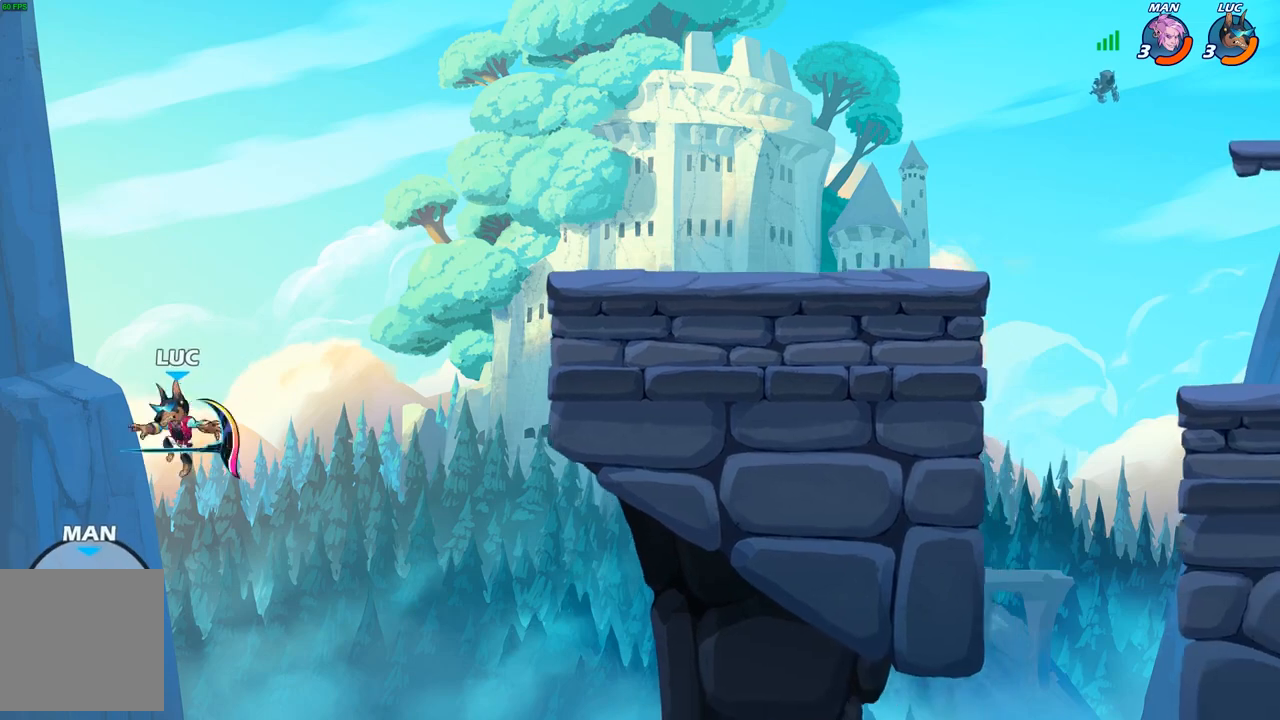
Gameplay with a controller (Xbox layout); each line is a JSON object with the inputs held at the frame after it. "events" lists button and stick changes between this image and that frame as [ms after this image, input, new state], when the widget could be followed in between.
{"buttons": [], "left_stick": "right", "right_stick": "center", "events": [[150, "left_stick", "right"], [300, "A", "down"], [483, "A", "up"]]}
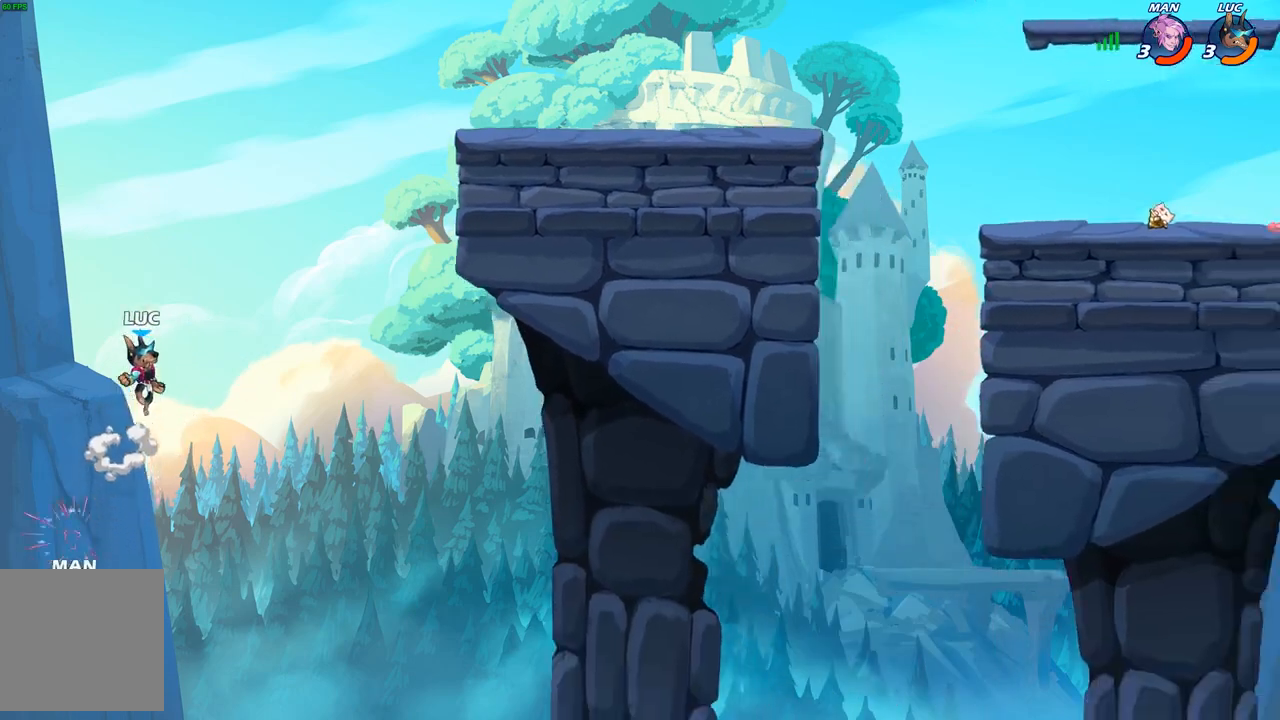
{"buttons": [], "left_stick": "right", "right_stick": "center", "events": [[83, "B", "down"], [233, "B", "up"]]}
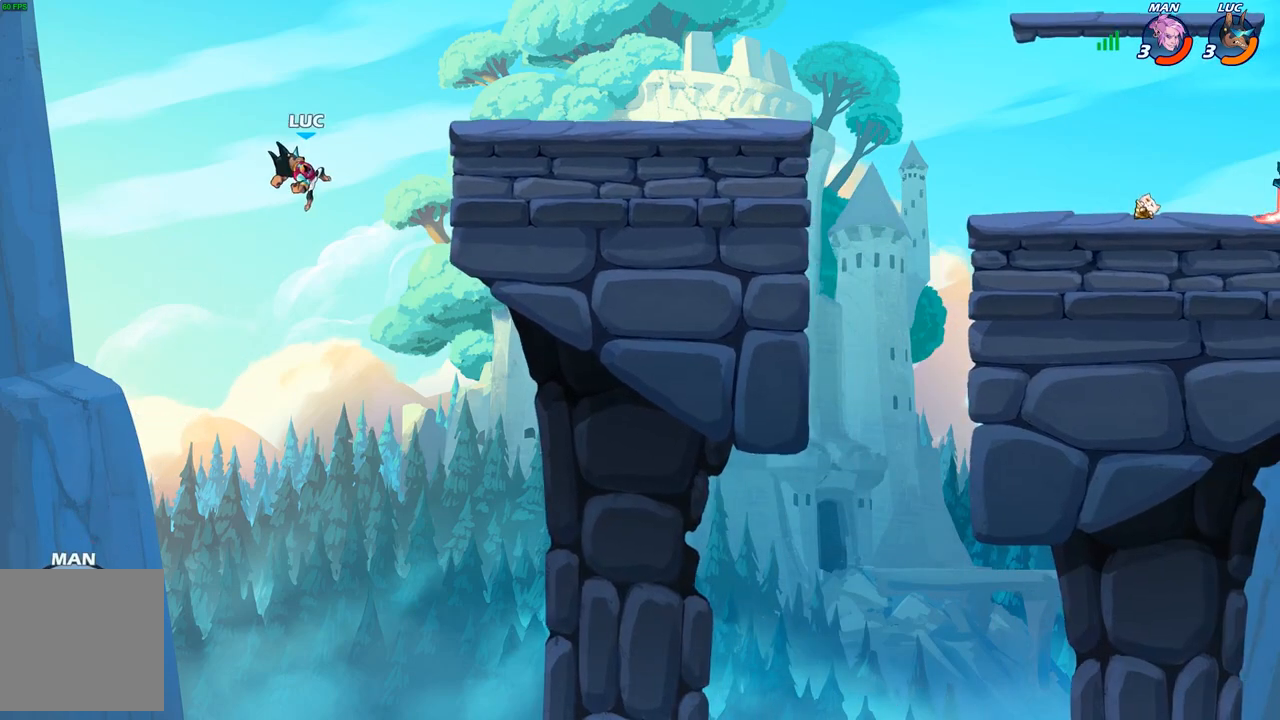
{"buttons": ["R2"], "left_stick": "right", "right_stick": "center", "events": [[400, "R2", "down"]]}
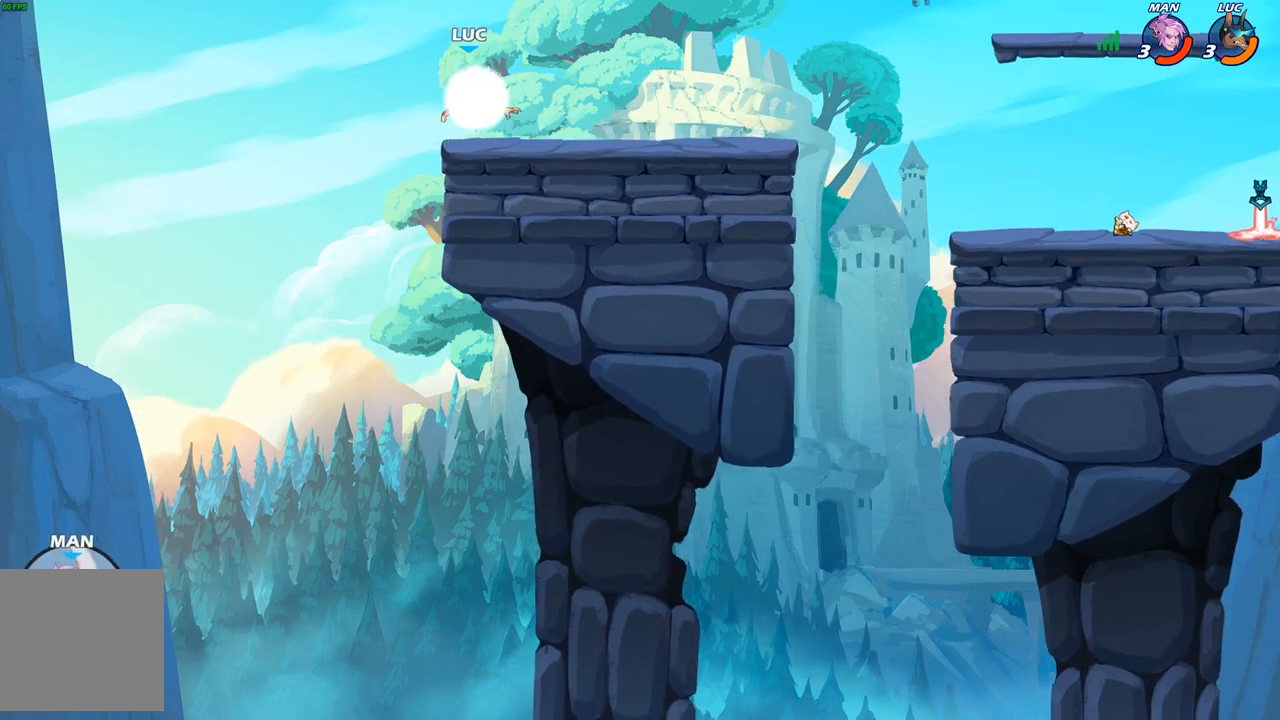
{"buttons": ["R2"], "left_stick": "right", "right_stick": "center", "events": [[33, "R2", "up"], [100, "left_stick", "down-right"], [417, "left_stick", "right"], [467, "R2", "down"]]}
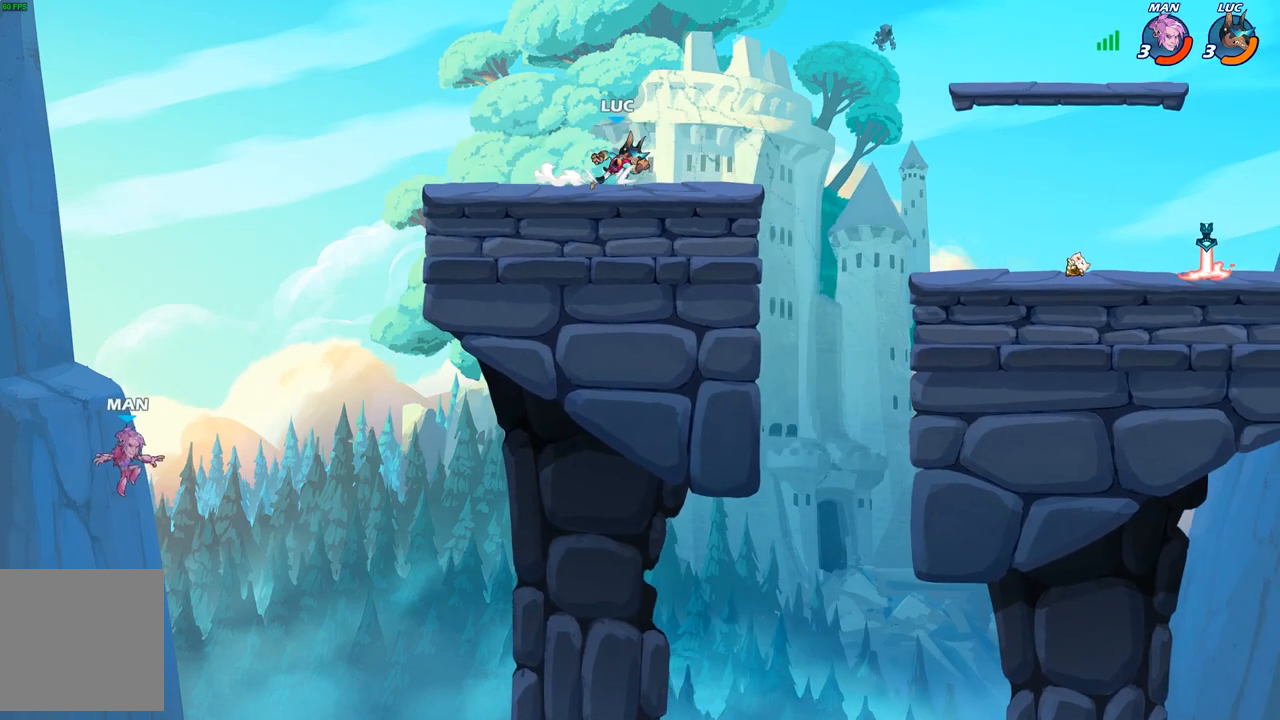
{"buttons": [], "left_stick": "right", "right_stick": "center", "events": [[17, "A", "down"], [150, "A", "up"], [167, "R2", "up"]]}
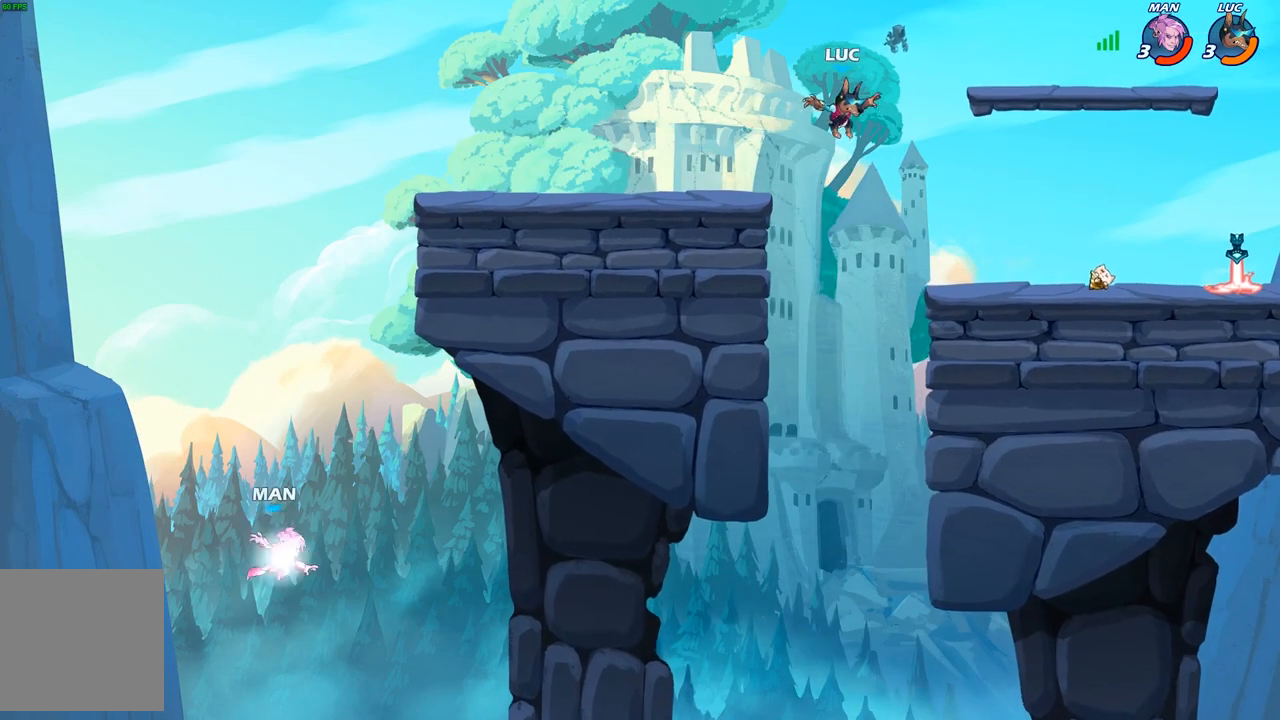
{"buttons": ["R2"], "left_stick": "right", "right_stick": "center", "events": [[450, "R2", "down"]]}
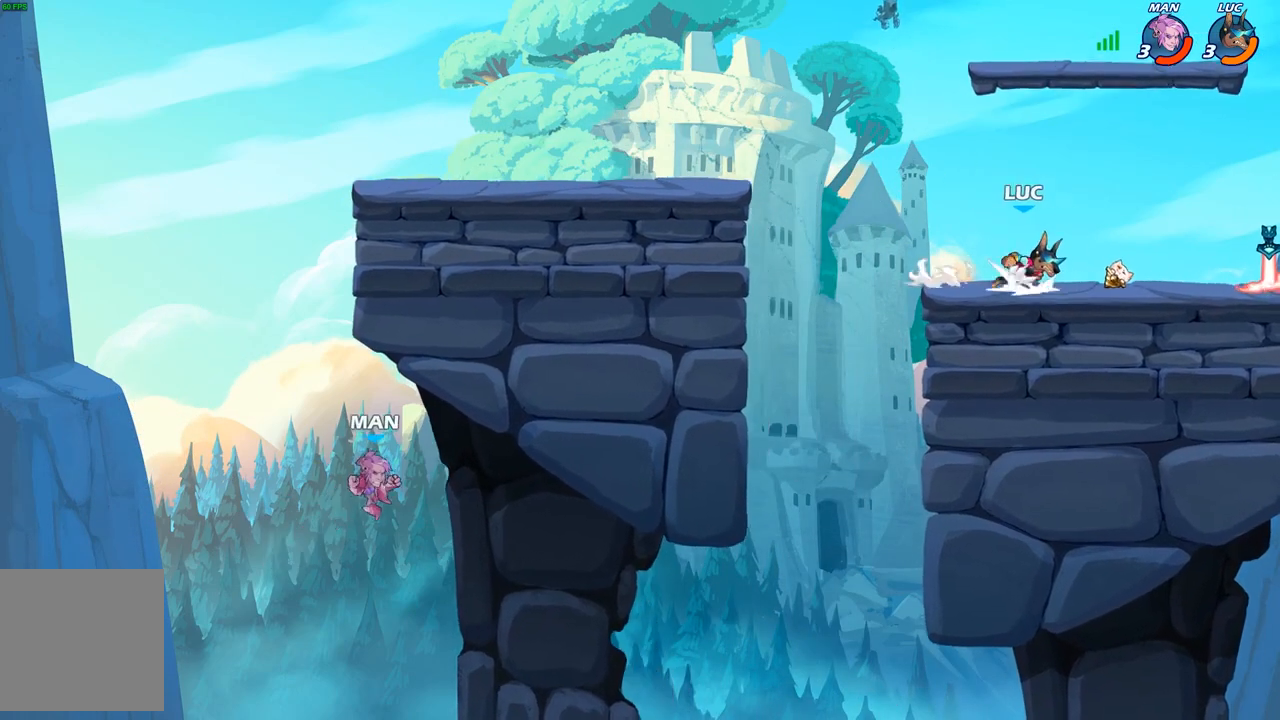
{"buttons": [], "left_stick": "center", "right_stick": "center", "events": [[67, "R2", "up"], [133, "R1", "down"], [217, "R1", "up"], [333, "A", "down"], [417, "A", "up"], [467, "left_stick", "center"]]}
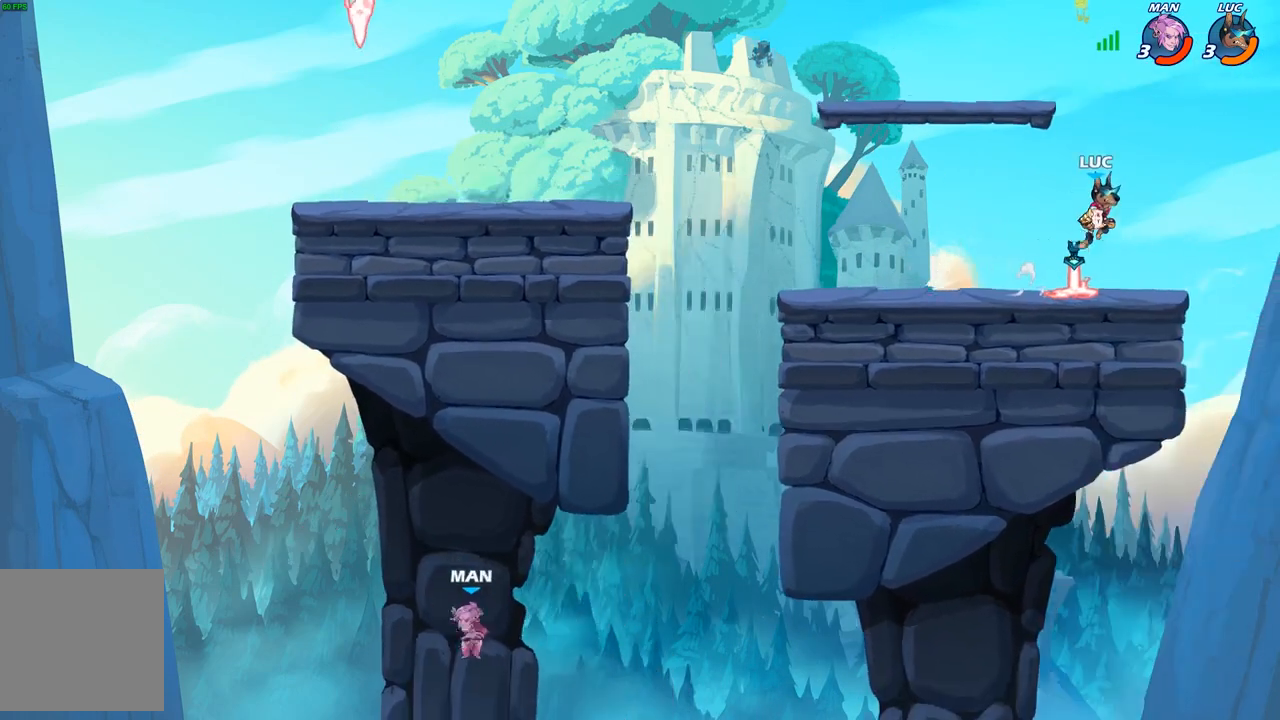
{"buttons": [], "left_stick": "left", "right_stick": "center", "events": [[17, "R1", "down"], [117, "R1", "up"], [217, "left_stick", "left"]]}
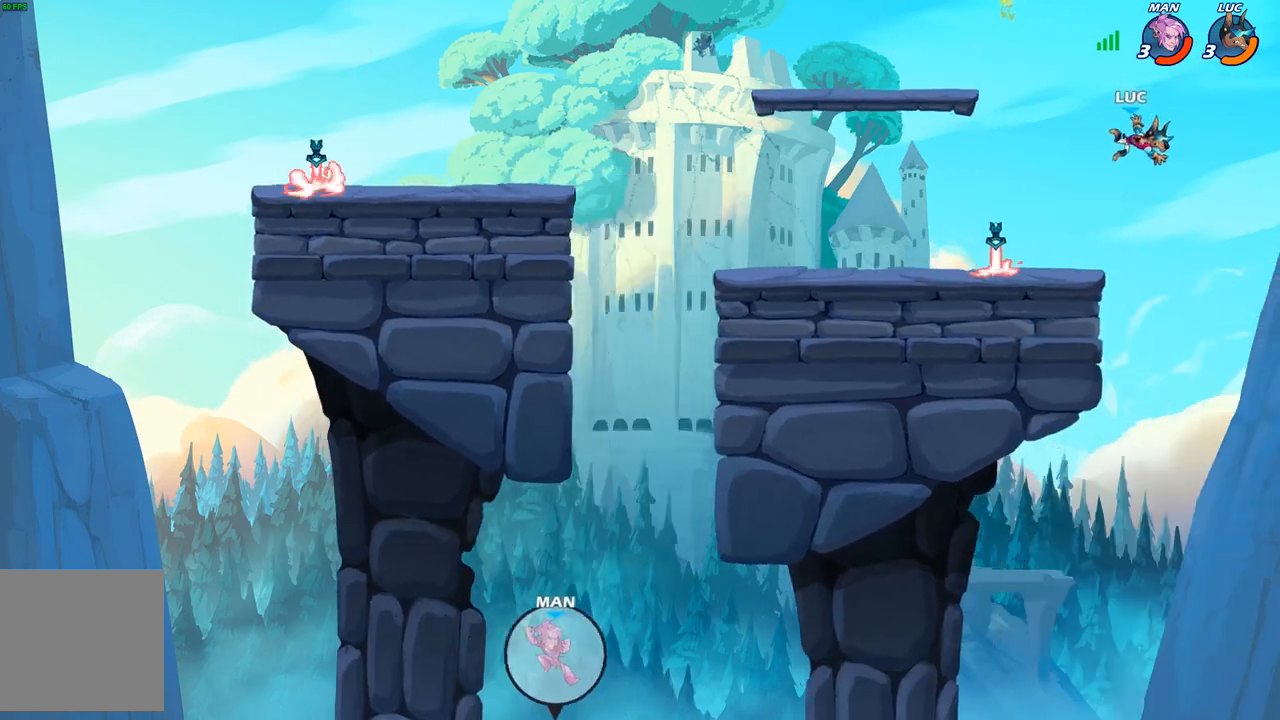
{"buttons": [], "left_stick": "left", "right_stick": "center", "events": []}
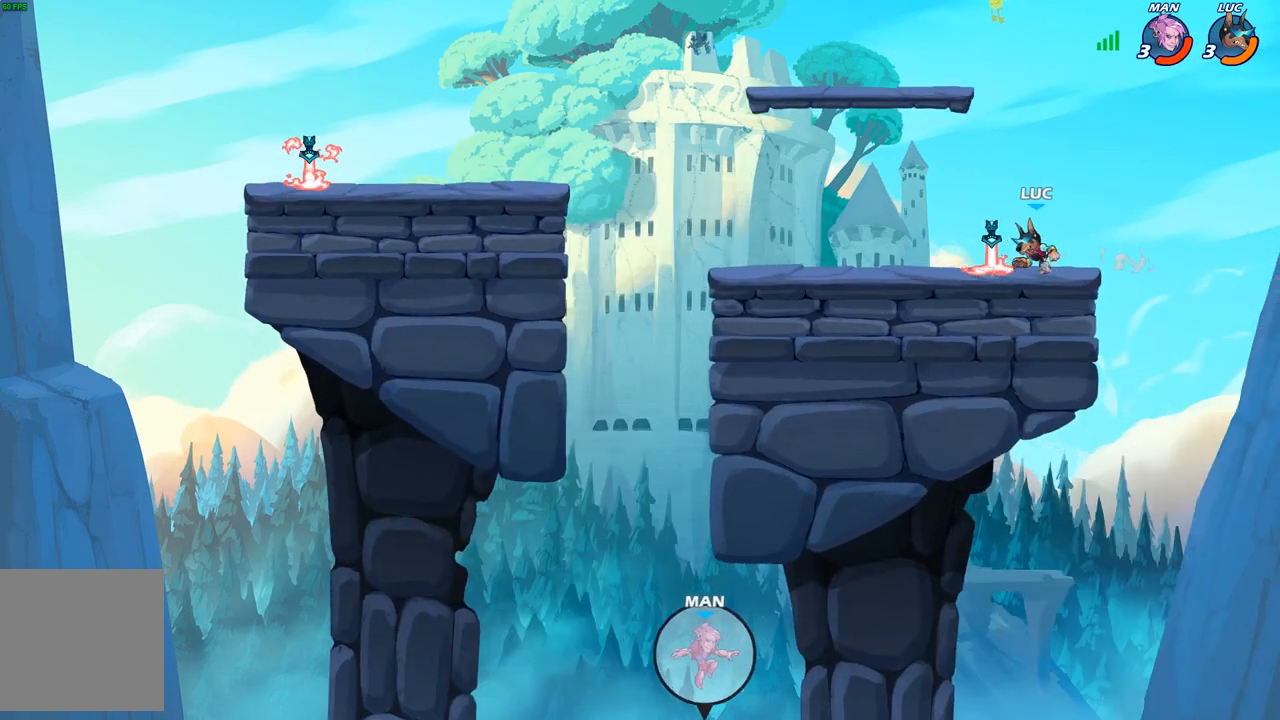
{"buttons": ["R2"], "left_stick": "left", "right_stick": "center", "events": [[67, "R1", "down"], [167, "R1", "up"], [400, "R2", "down"]]}
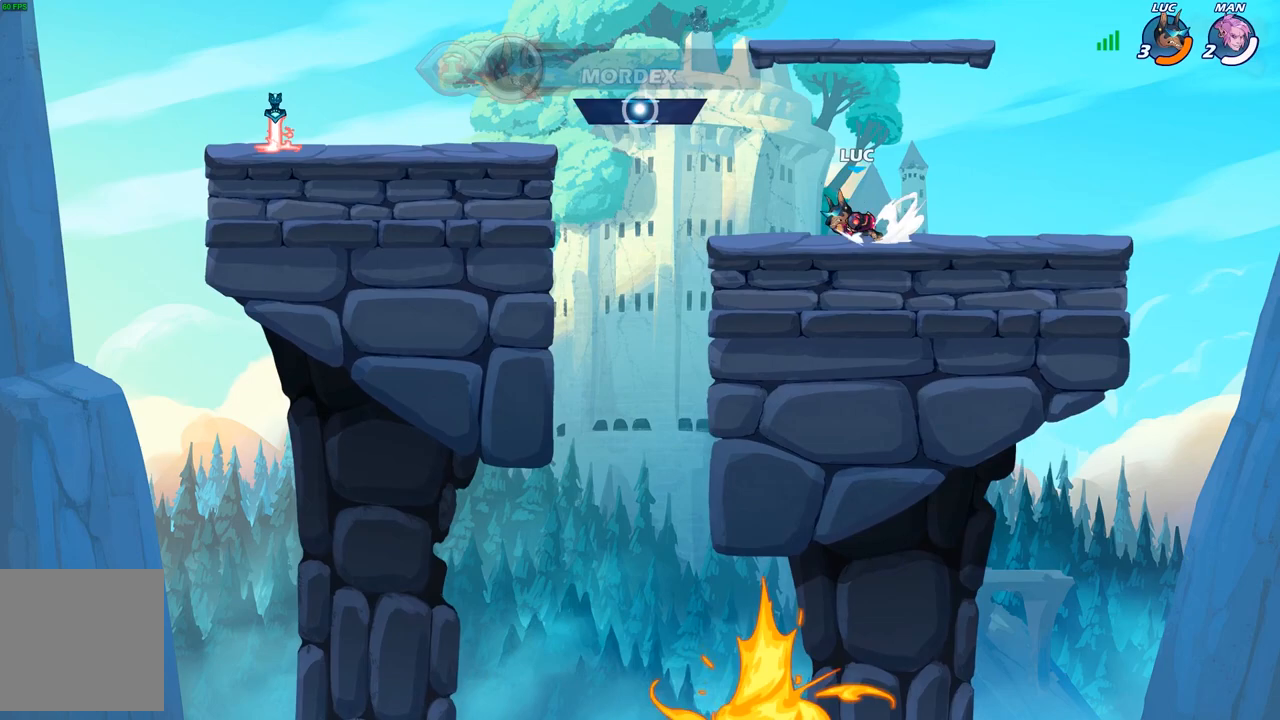
{"buttons": [], "left_stick": "center", "right_stick": "center", "events": [[83, "B", "down"], [83, "R2", "up"], [150, "B", "up"], [417, "left_stick", "center"]]}
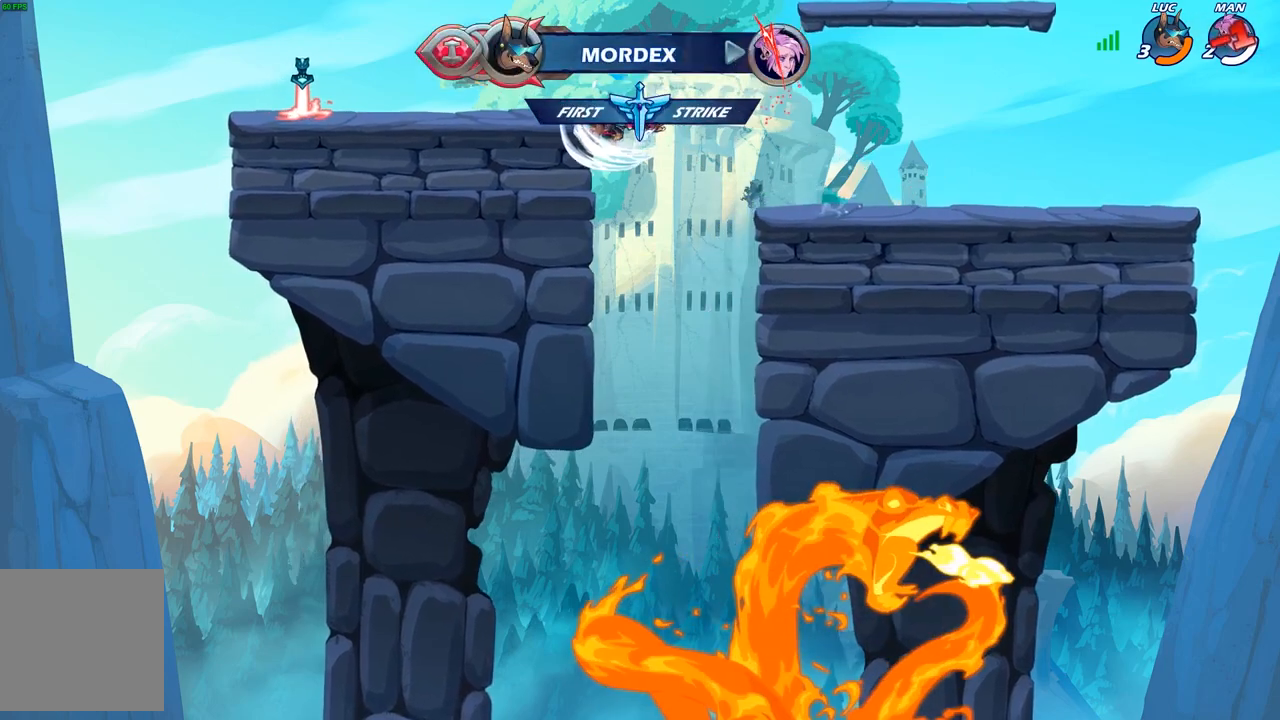
{"buttons": ["B"], "left_stick": "up-left", "right_stick": "center", "events": [[317, "left_stick", "up-left"], [350, "A", "down"], [450, "B", "down"], [467, "A", "up"]]}
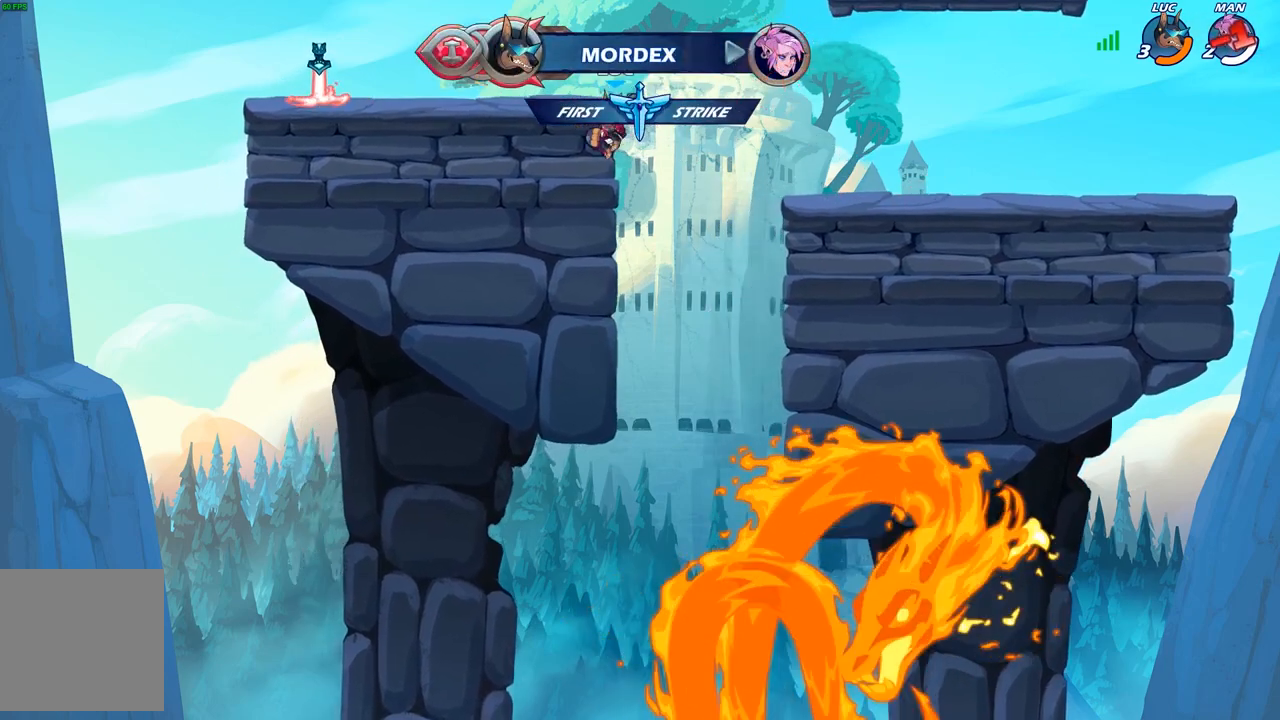
{"buttons": [], "left_stick": "up-left", "right_stick": "center", "events": [[83, "B", "up"], [367, "B", "down"], [433, "B", "up"]]}
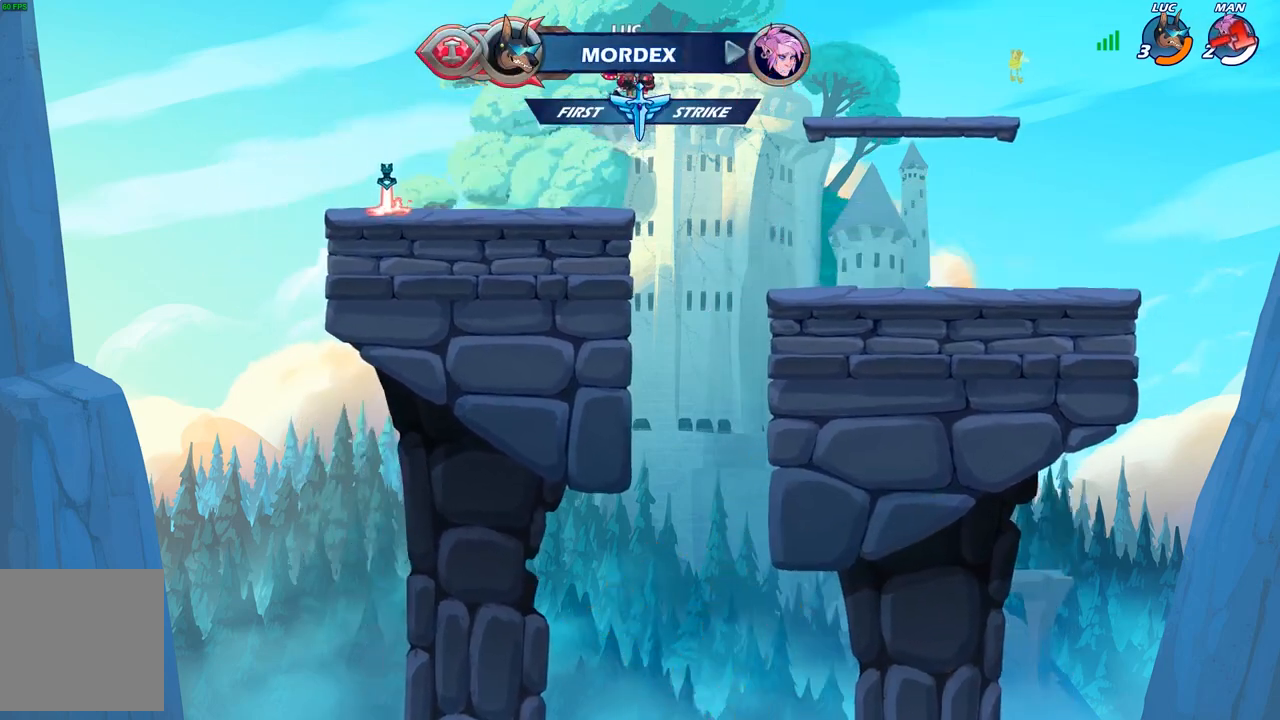
{"buttons": ["A"], "left_stick": "up-left", "right_stick": "center", "events": [[50, "A", "down"], [250, "A", "up"], [367, "A", "down"]]}
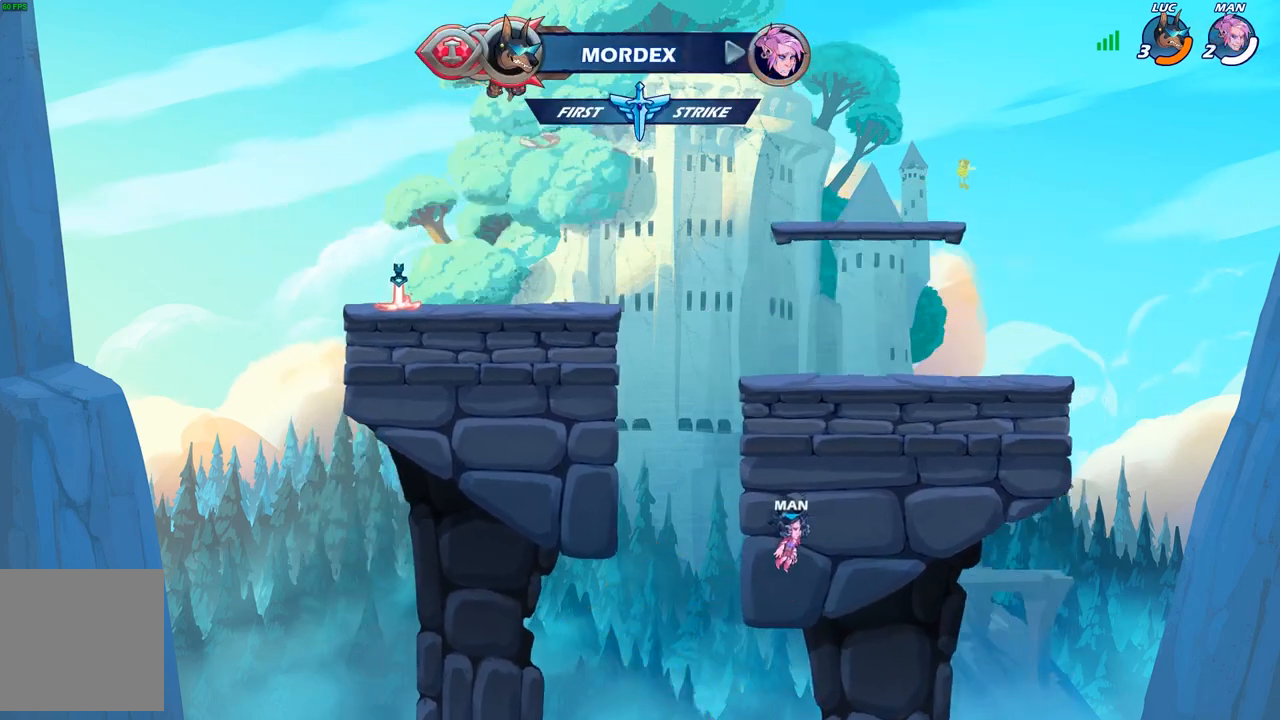
{"buttons": ["R1"], "left_stick": "up-right", "right_stick": "center", "events": [[67, "A", "up"], [167, "left_stick", "down-left"], [300, "left_stick", "down-right"], [367, "left_stick", "up-right"], [450, "R1", "down"]]}
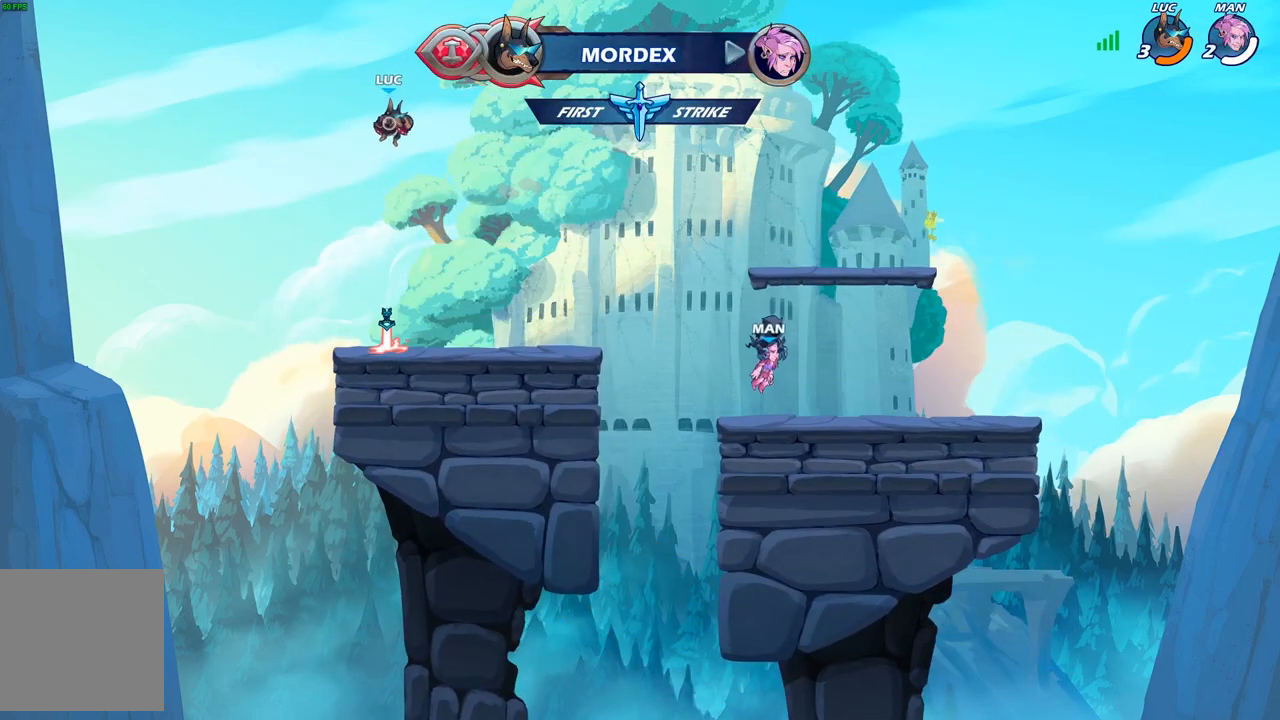
{"buttons": [], "left_stick": "center", "right_stick": "center", "events": [[33, "R1", "up"], [117, "left_stick", "center"]]}
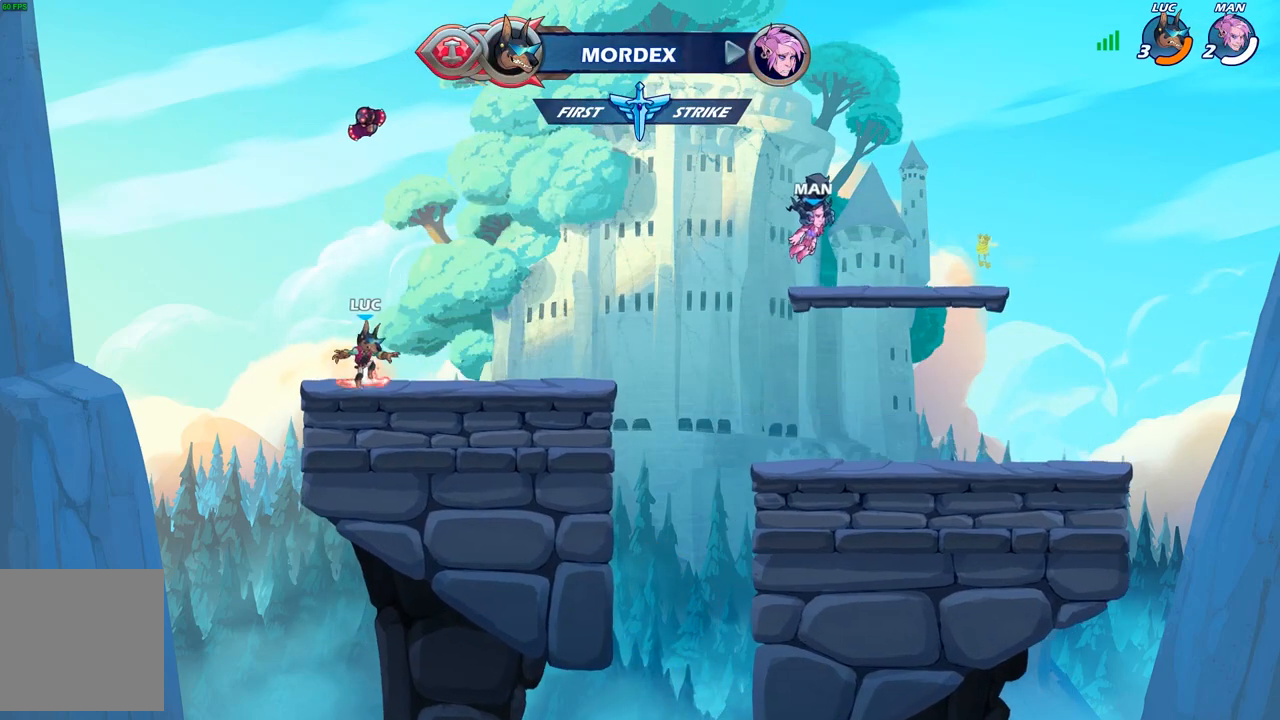
{"buttons": [], "left_stick": "up", "right_stick": "center", "events": [[17, "A", "down"], [117, "R1", "down"], [133, "A", "up"], [217, "R1", "up"], [450, "left_stick", "up"]]}
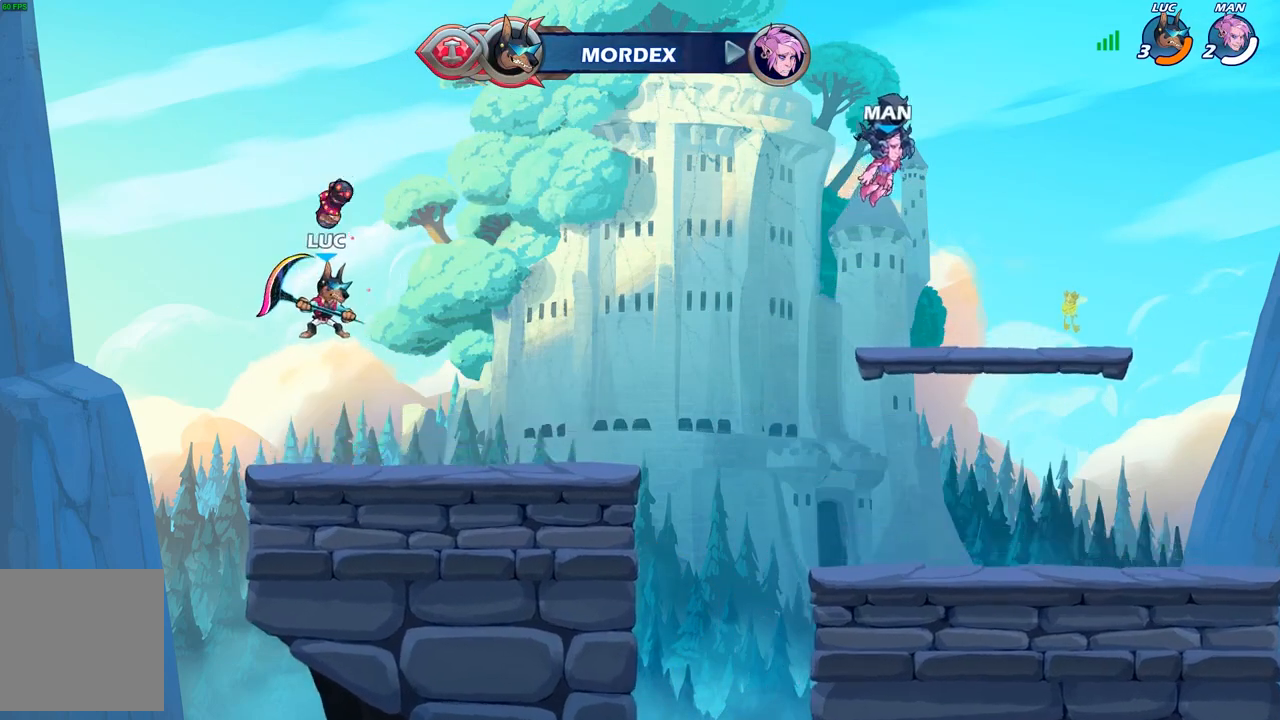
{"buttons": [], "left_stick": "center", "right_stick": "center", "events": [[50, "R1", "down"], [100, "R1", "up"], [167, "left_stick", "center"]]}
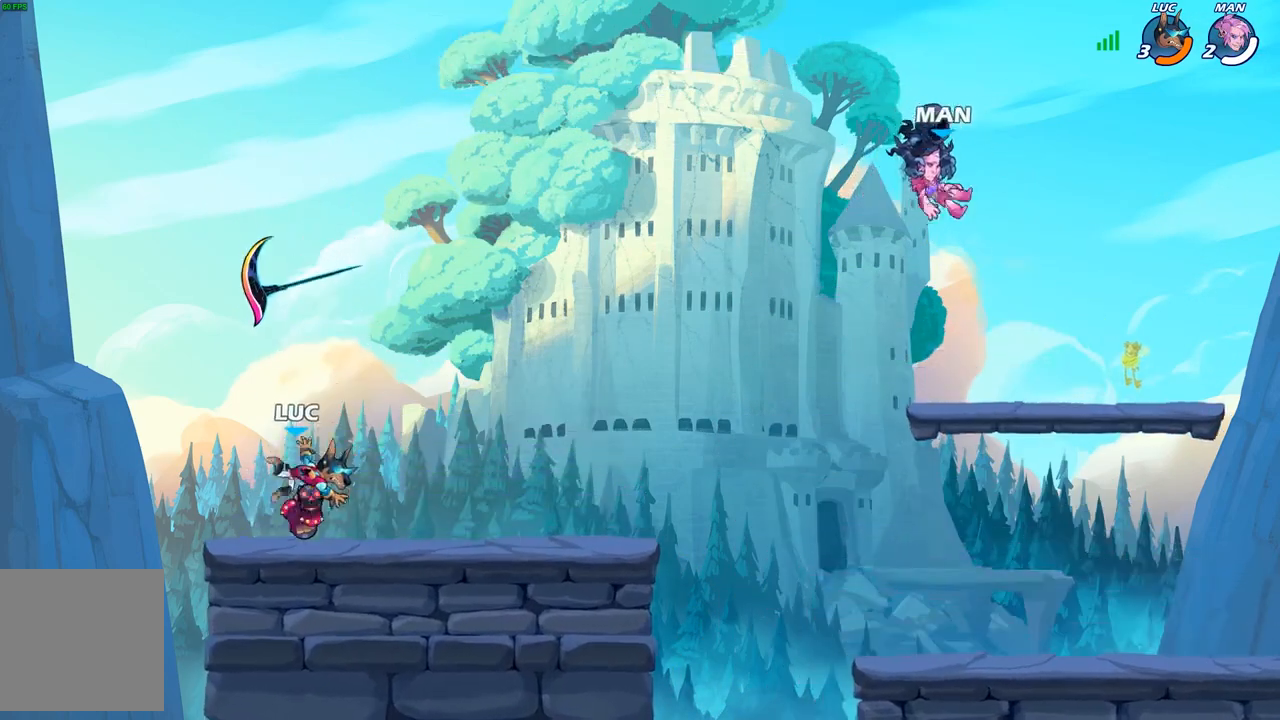
{"buttons": [], "left_stick": "center", "right_stick": "center", "events": [[83, "R1", "down"], [200, "R1", "up"]]}
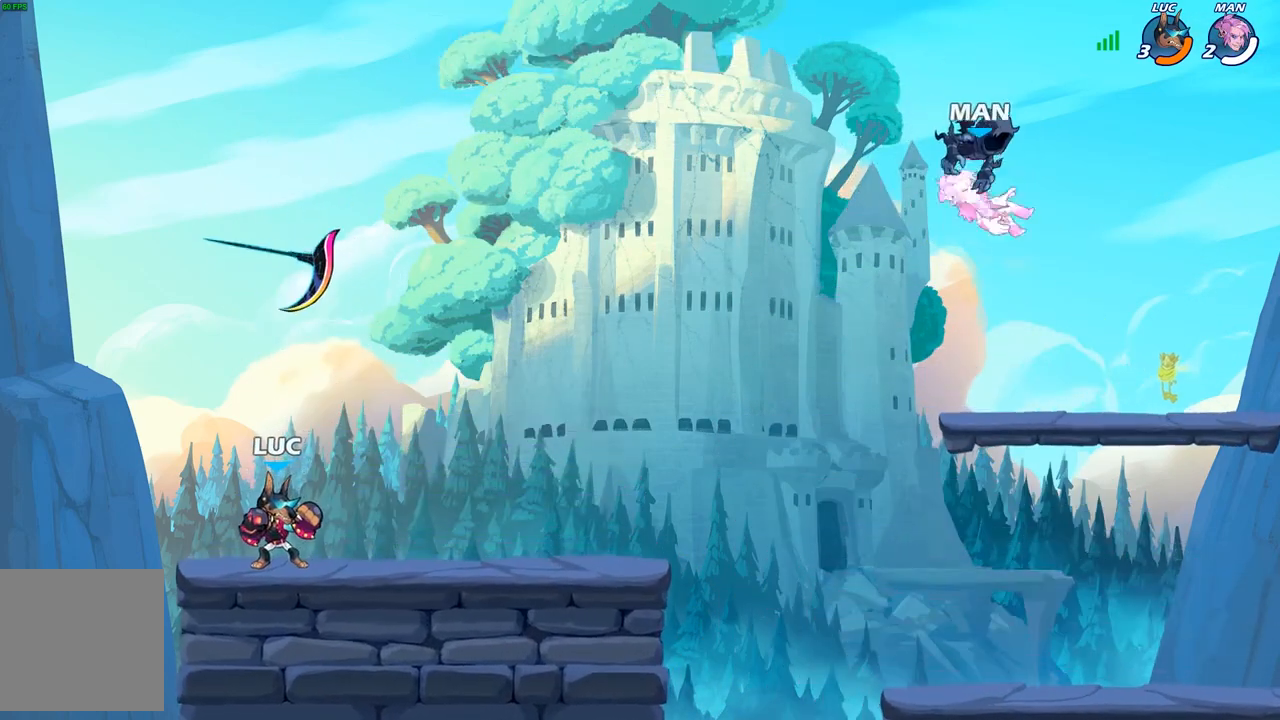
{"buttons": [], "left_stick": "down-right", "right_stick": "center", "events": [[17, "left_stick", "right"], [83, "R2", "down"], [133, "A", "down"], [217, "A", "up"], [250, "R2", "up"], [267, "left_stick", "down"], [450, "left_stick", "down-right"]]}
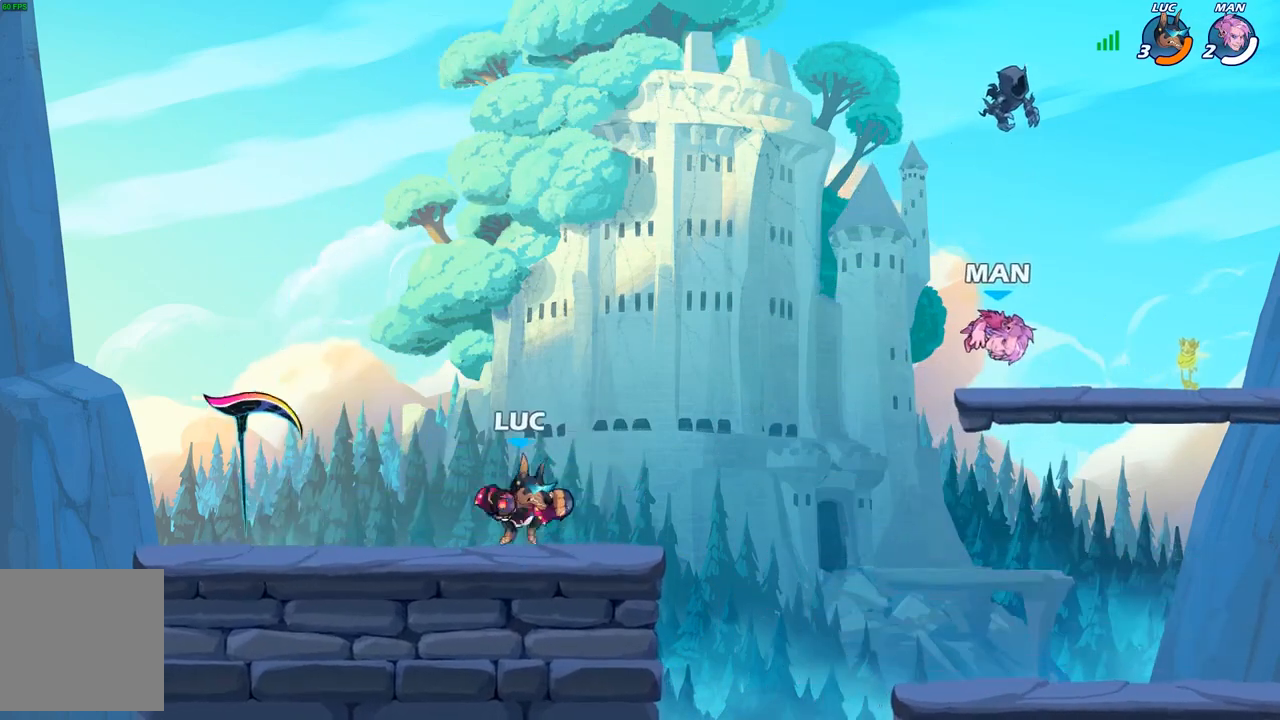
{"buttons": [], "left_stick": "left", "right_stick": "center", "events": [[33, "left_stick", "right"], [50, "R2", "down"], [167, "left_stick", "center"], [233, "R2", "up"], [333, "X", "down"], [433, "X", "up"], [500, "left_stick", "left"]]}
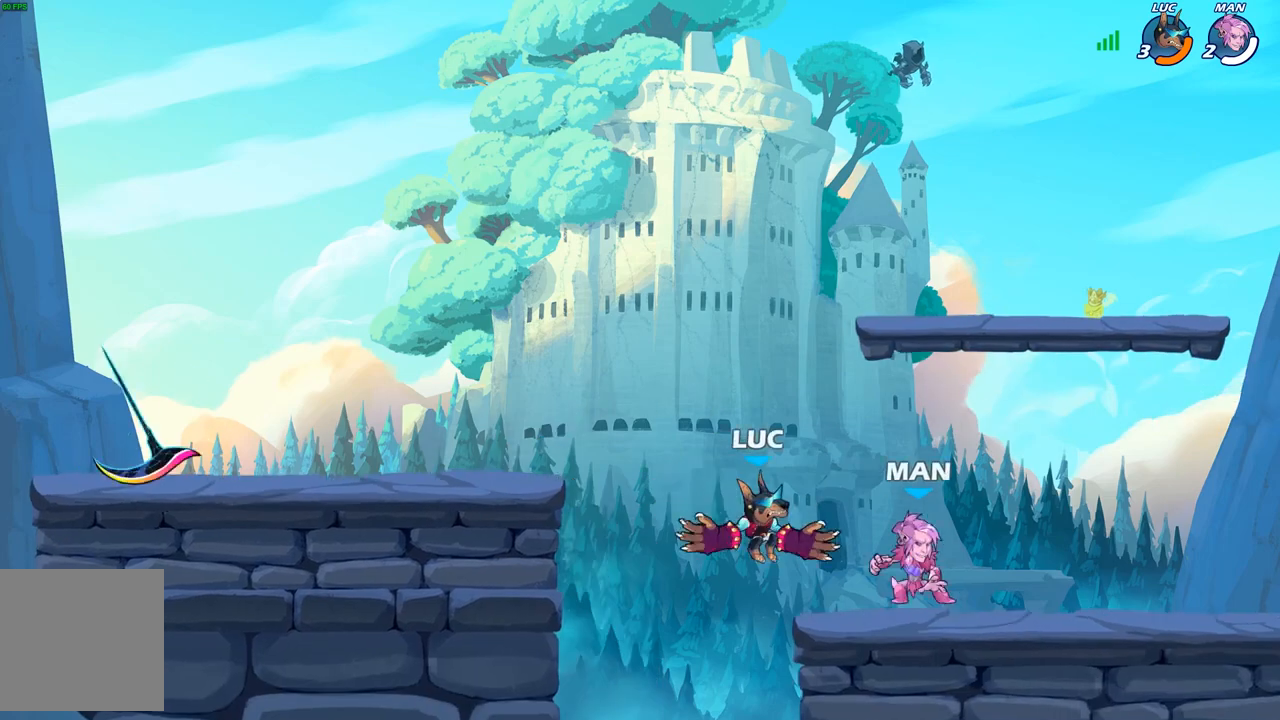
{"buttons": [], "left_stick": "up", "right_stick": "center", "events": [[333, "A", "down"], [383, "left_stick", "up-left"], [500, "A", "up"], [500, "left_stick", "up"]]}
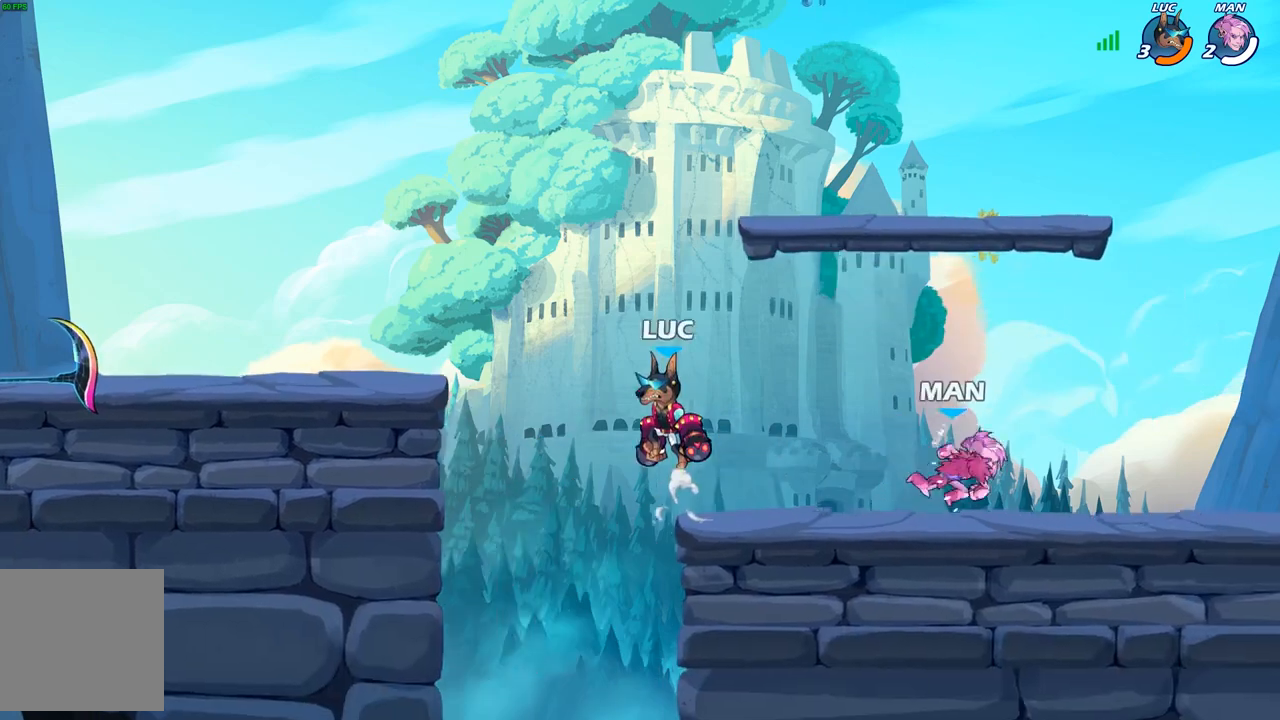
{"buttons": [], "left_stick": "center", "right_stick": "center", "events": [[17, "left_stick", "up-right"], [133, "left_stick", "down-right"], [300, "left_stick", "right"], [400, "A", "down"], [483, "left_stick", "center"], [500, "A", "up"]]}
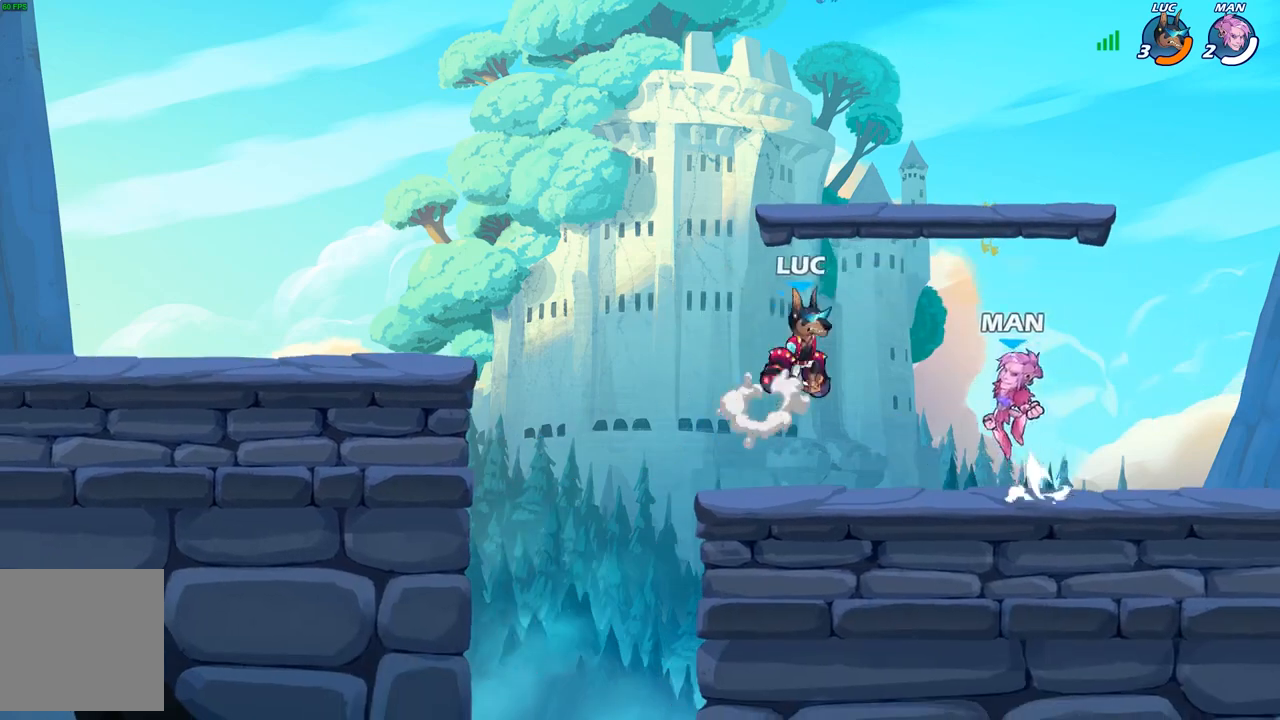
{"buttons": [], "left_stick": "center", "right_stick": "center", "events": [[17, "R2", "down"], [100, "left_stick", "down"], [150, "R2", "up"], [150, "X", "down"], [233, "X", "up"], [267, "left_stick", "center"]]}
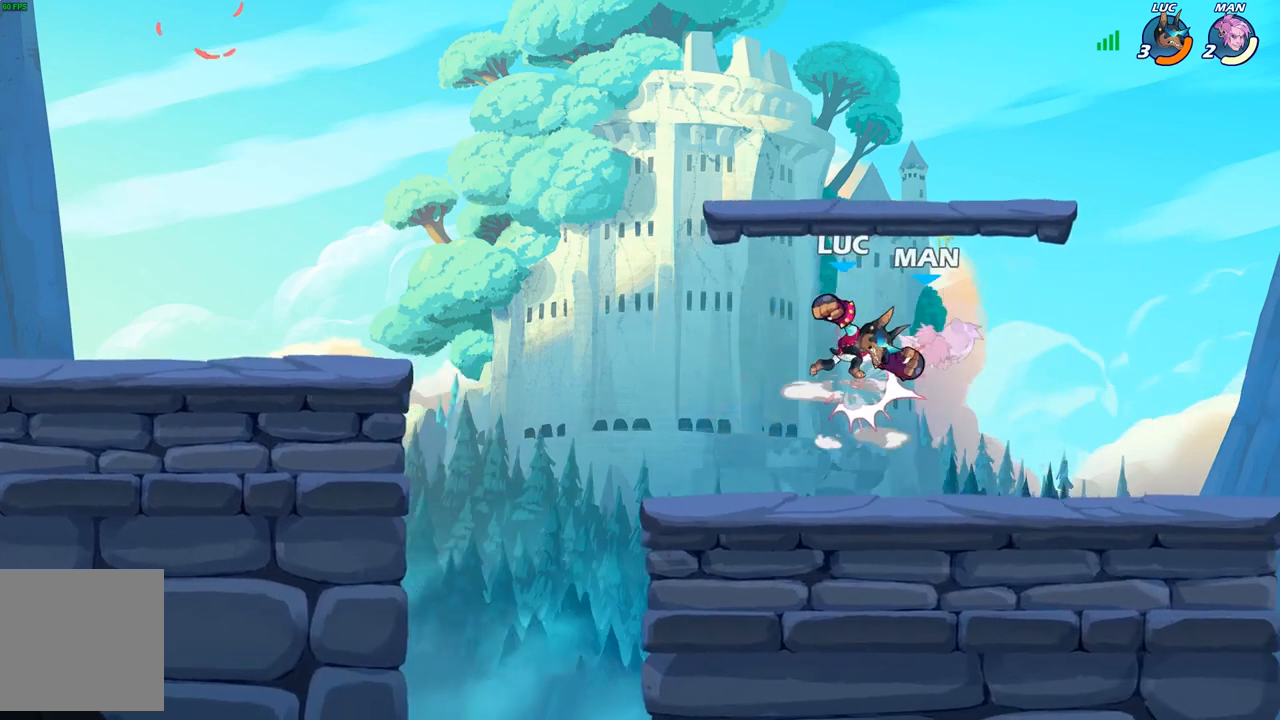
{"buttons": [], "left_stick": "up-right", "right_stick": "center", "events": [[133, "X", "down"], [217, "X", "up"], [267, "left_stick", "right"], [483, "left_stick", "up-right"]]}
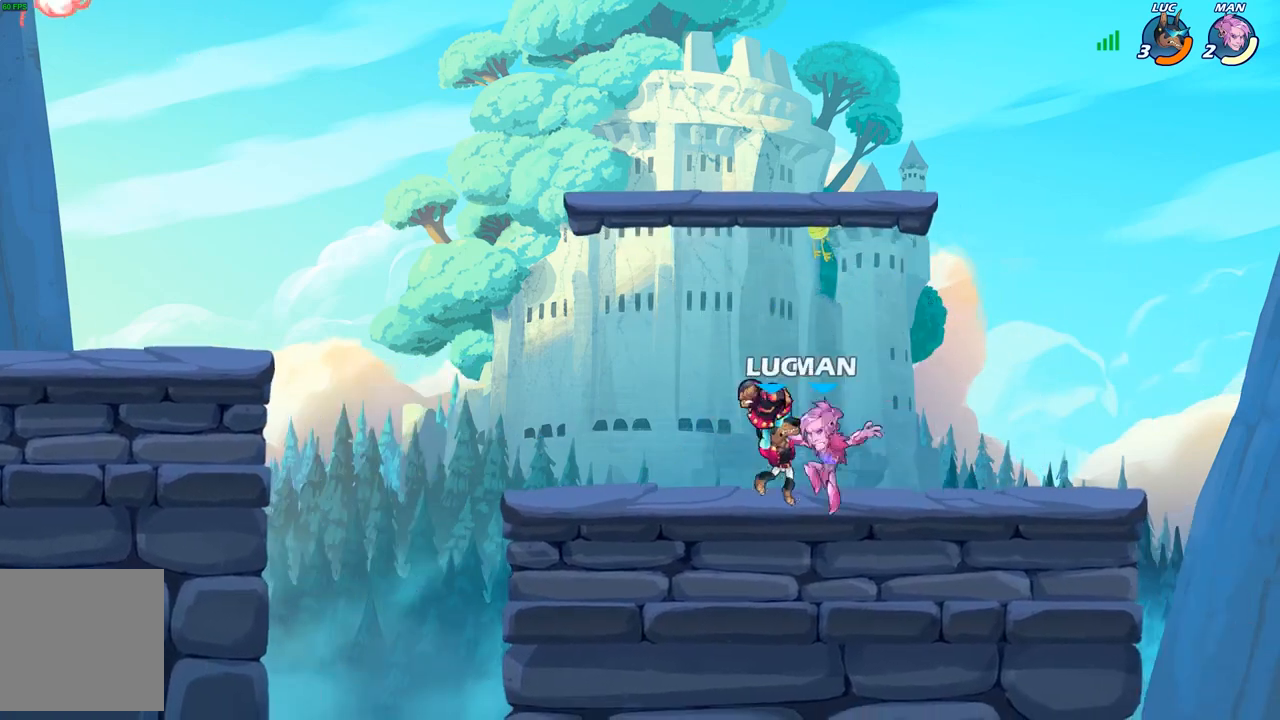
{"buttons": [], "left_stick": "left", "right_stick": "center", "events": [[133, "left_stick", "right"], [250, "left_stick", "up"], [317, "left_stick", "left"], [383, "X", "down"], [500, "X", "up"]]}
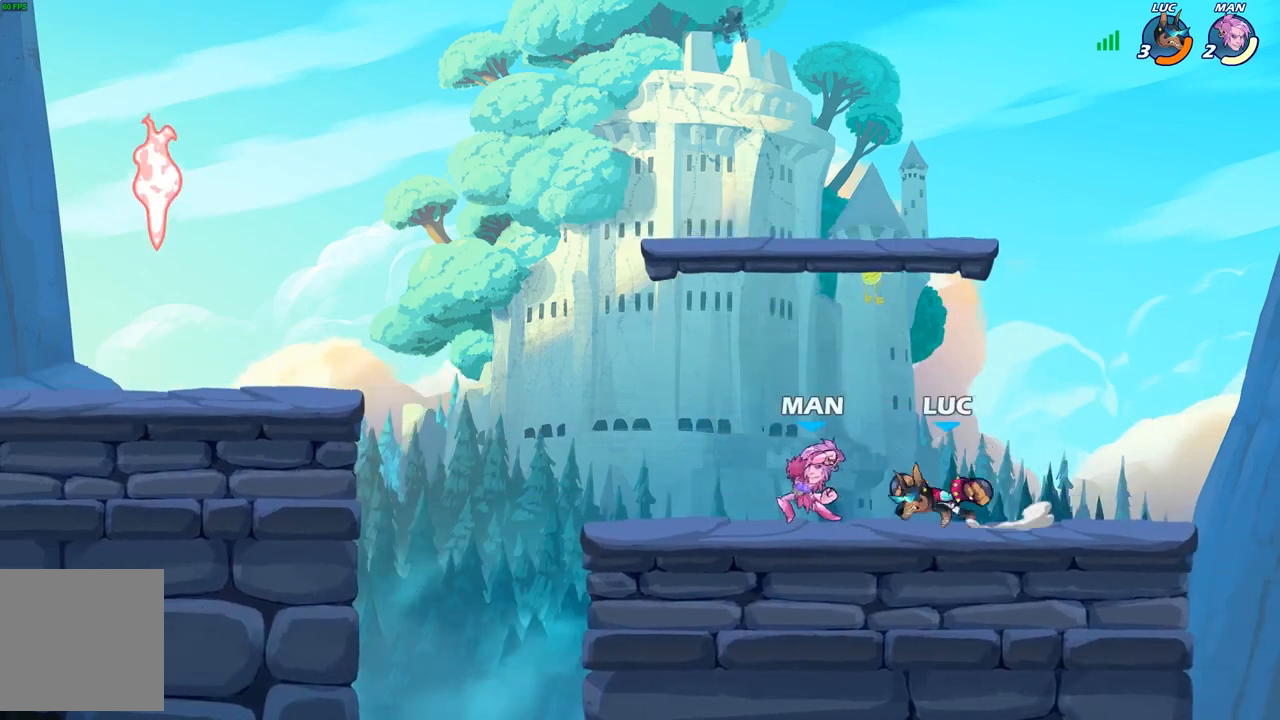
{"buttons": [], "left_stick": "center", "right_stick": "center", "events": [[333, "left_stick", "center"], [350, "X", "down"], [450, "X", "up"]]}
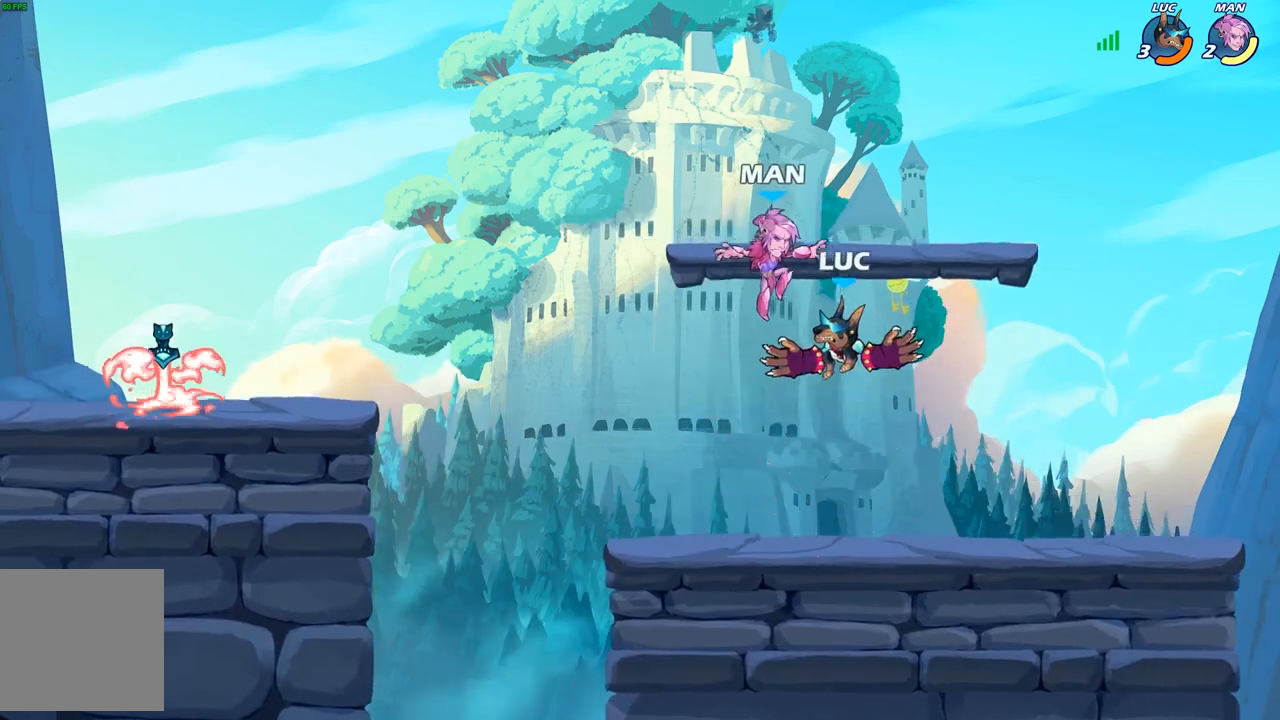
{"buttons": [], "left_stick": "center", "right_stick": "center", "events": []}
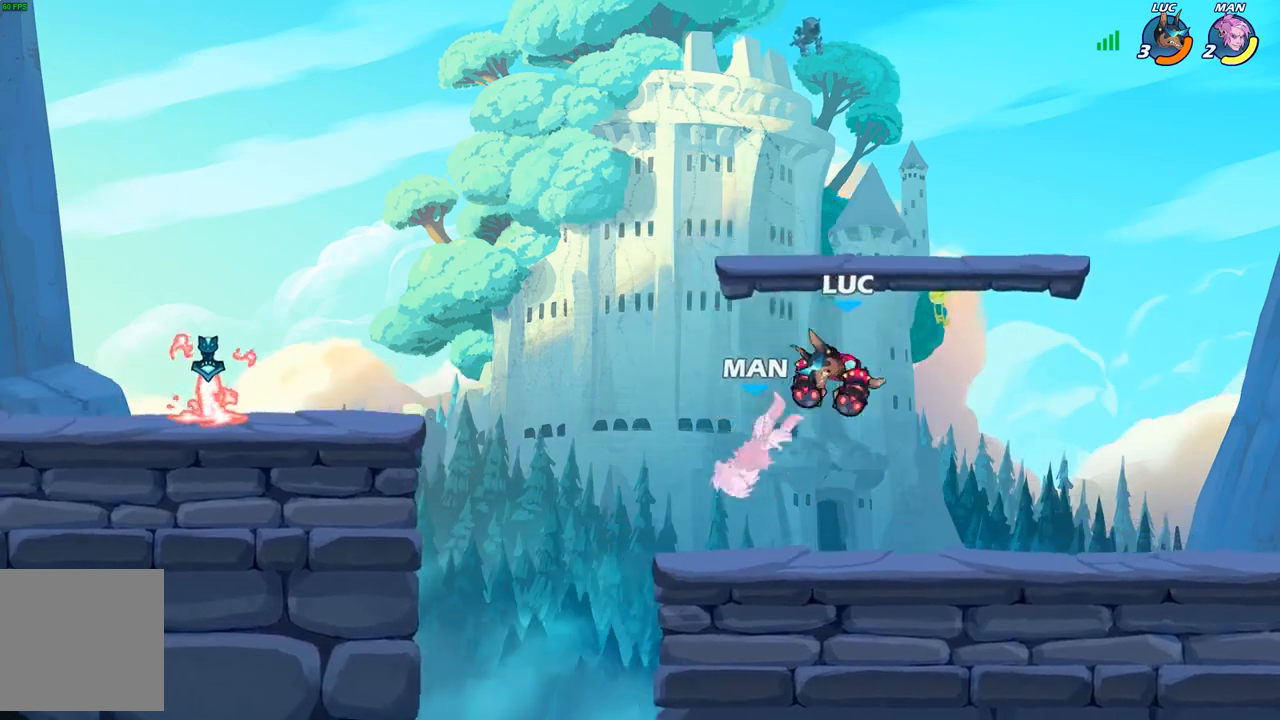
{"buttons": [], "left_stick": "left", "right_stick": "center", "events": [[50, "R2", "down"], [67, "left_stick", "down"], [150, "X", "down"], [183, "R2", "up"], [250, "X", "up"], [250, "left_stick", "center"], [467, "left_stick", "left"]]}
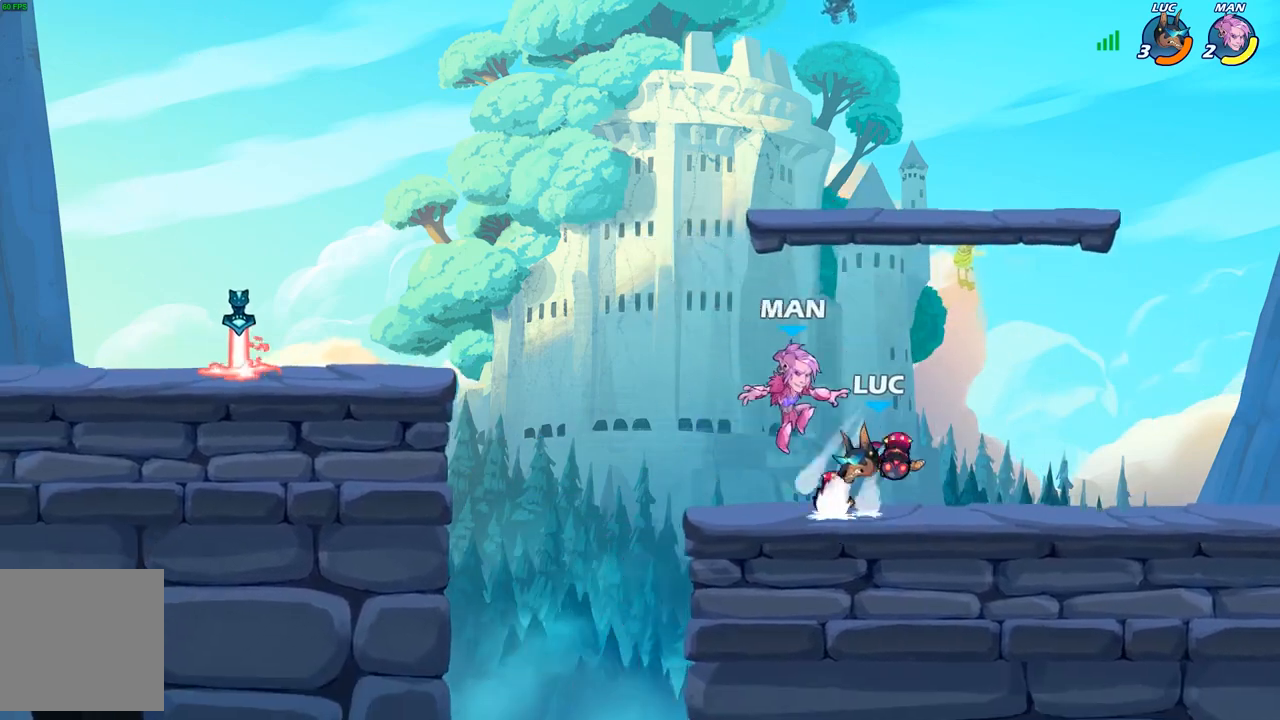
{"buttons": [], "left_stick": "center", "right_stick": "center", "events": [[433, "left_stick", "center"]]}